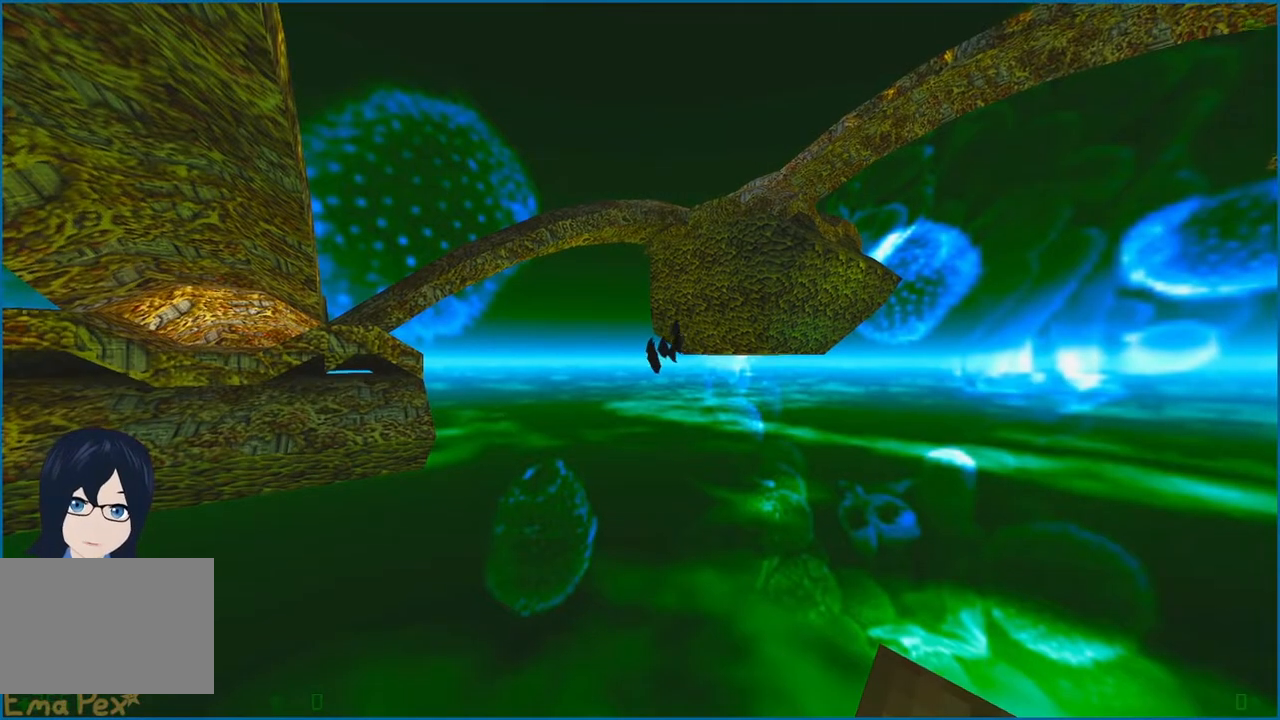
Gameplay with keyboard and mouse; each line is a JSON object with the keys and mouse buttons held at the frame after it. "events" lists presses ("down") and releases ("up") of "1", "2", "3", "4", "5", "a", "alt", "b", "c", "ctrl", "d", "e", "f", "g", "q", "r", "s", "shift", "t", "tab", "v", "w", "x", "z", "mouse_left", "mouse_right" and "mouse_mb4" between this image and that frame as [ms after this image, input, new state], when the widget could be followed in between. "mouse_left", "mouse_right", "mouse_mb4" = the "left", "right", "mb4" buttons of the "mouse" list. No other keys are recorded. Mouse movement is not recorded.
{"keys": ["a"], "mouse": [], "events": [[340, "a", "down"]]}
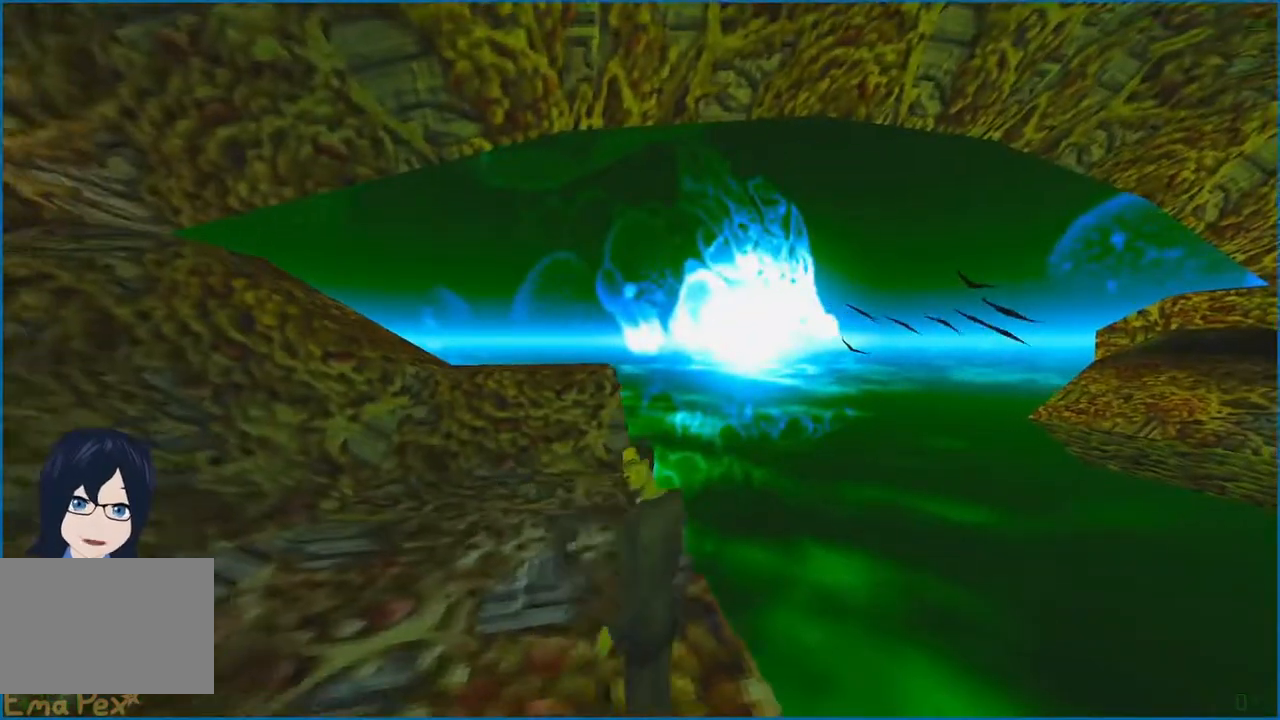
{"keys": ["w"], "mouse": [], "events": [[40, "w", "down"], [100, "a", "up"], [280, "a", "down"], [380, "a", "up"]]}
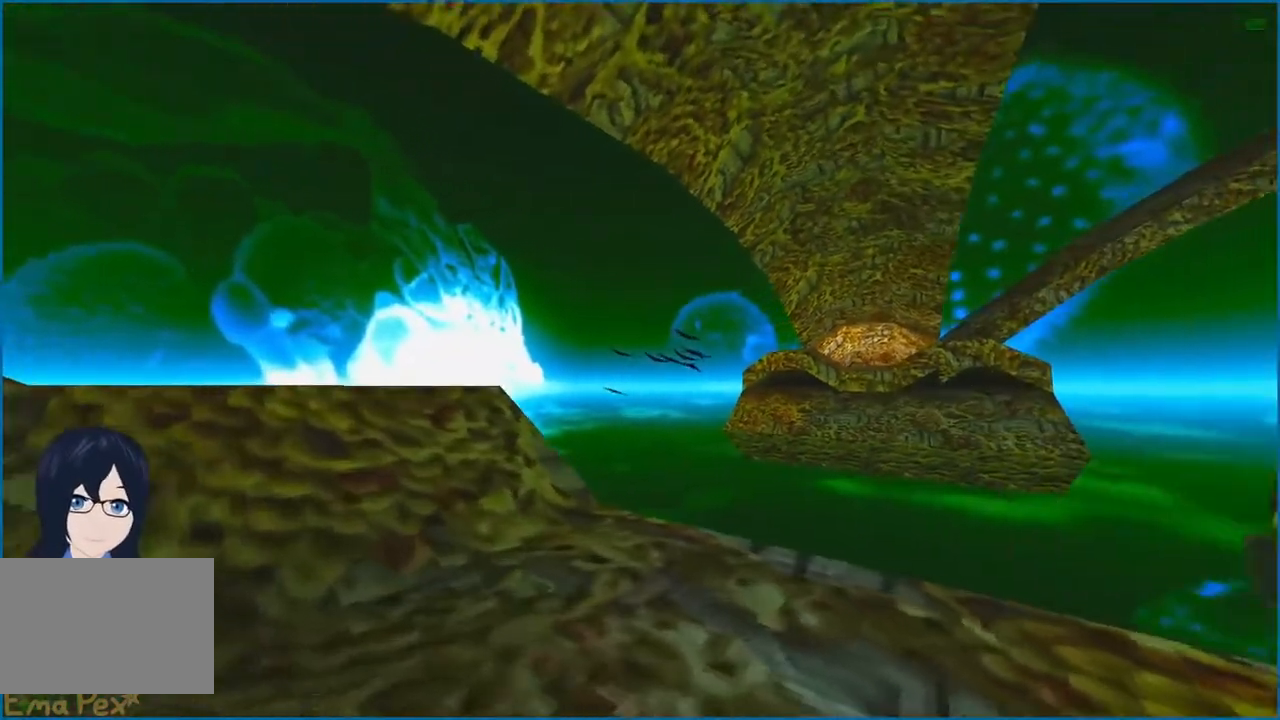
{"keys": ["a", "w"], "mouse": [], "events": [[400, "a", "down"]]}
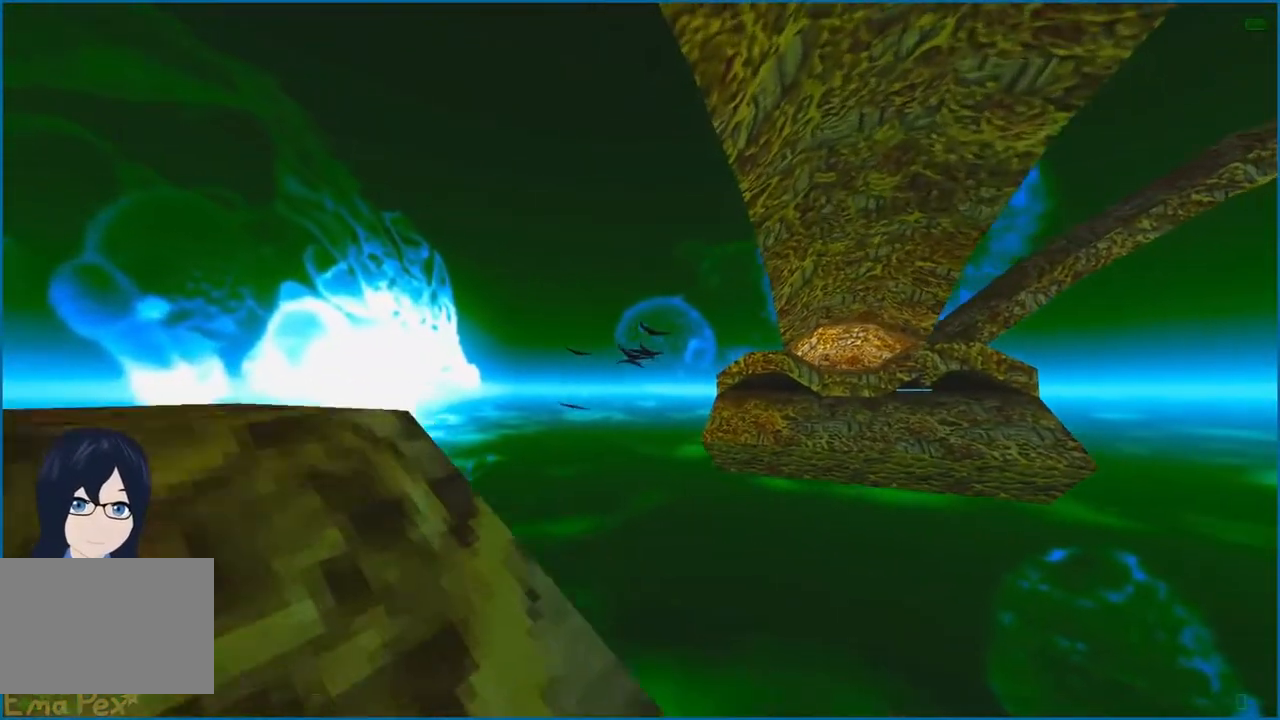
{"keys": ["a", "w"], "mouse": [], "events": []}
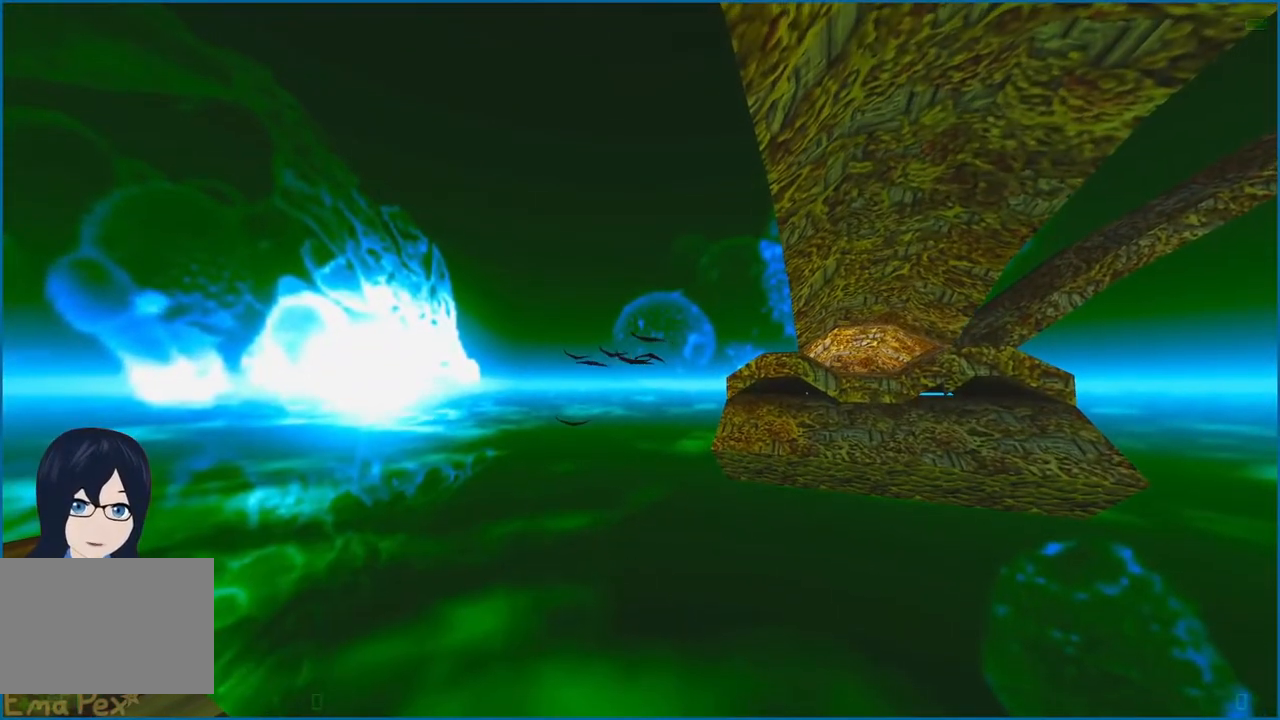
{"keys": [], "mouse": [], "events": [[20, "a", "up"], [40, "w", "up"]]}
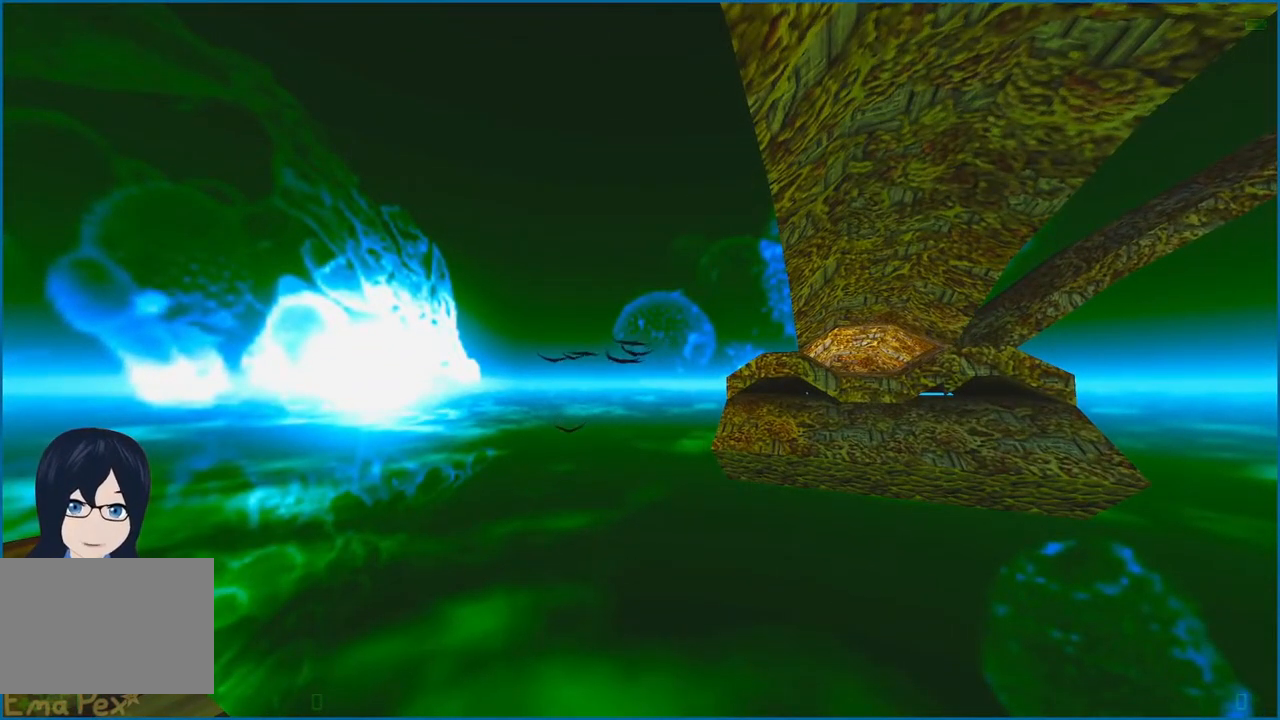
{"keys": [], "mouse": [], "events": []}
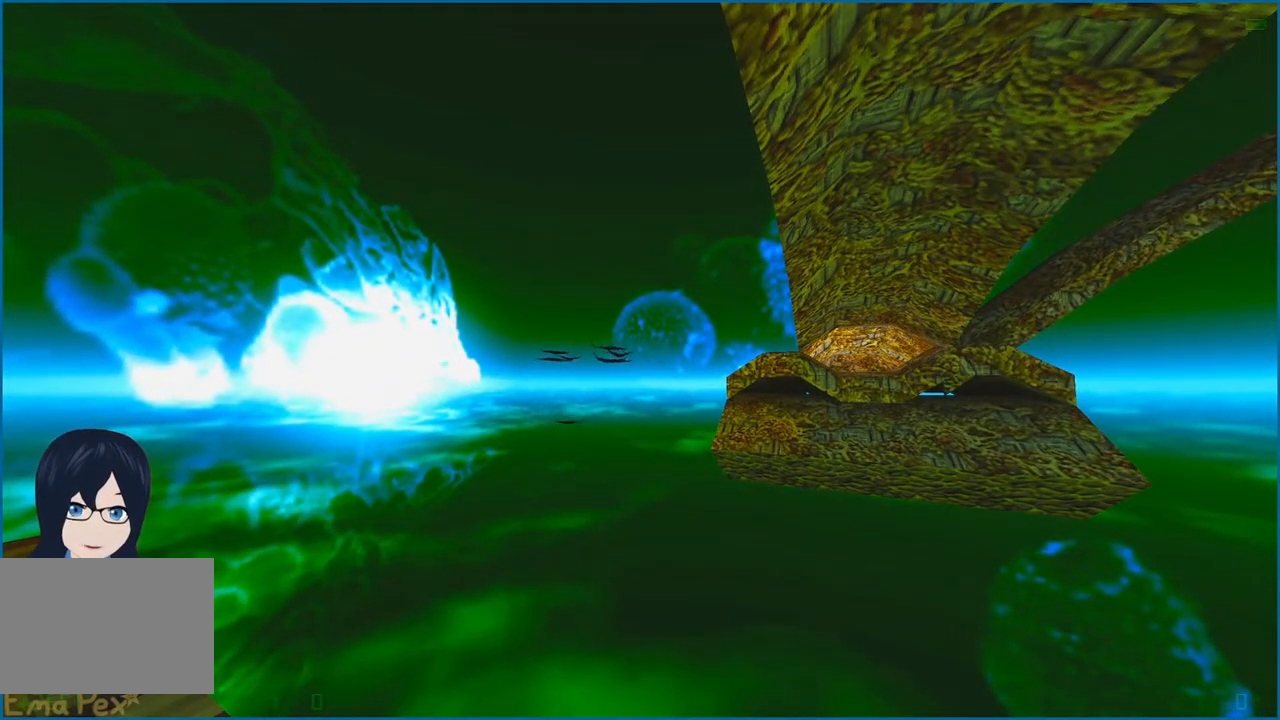
{"keys": [], "mouse": [], "events": []}
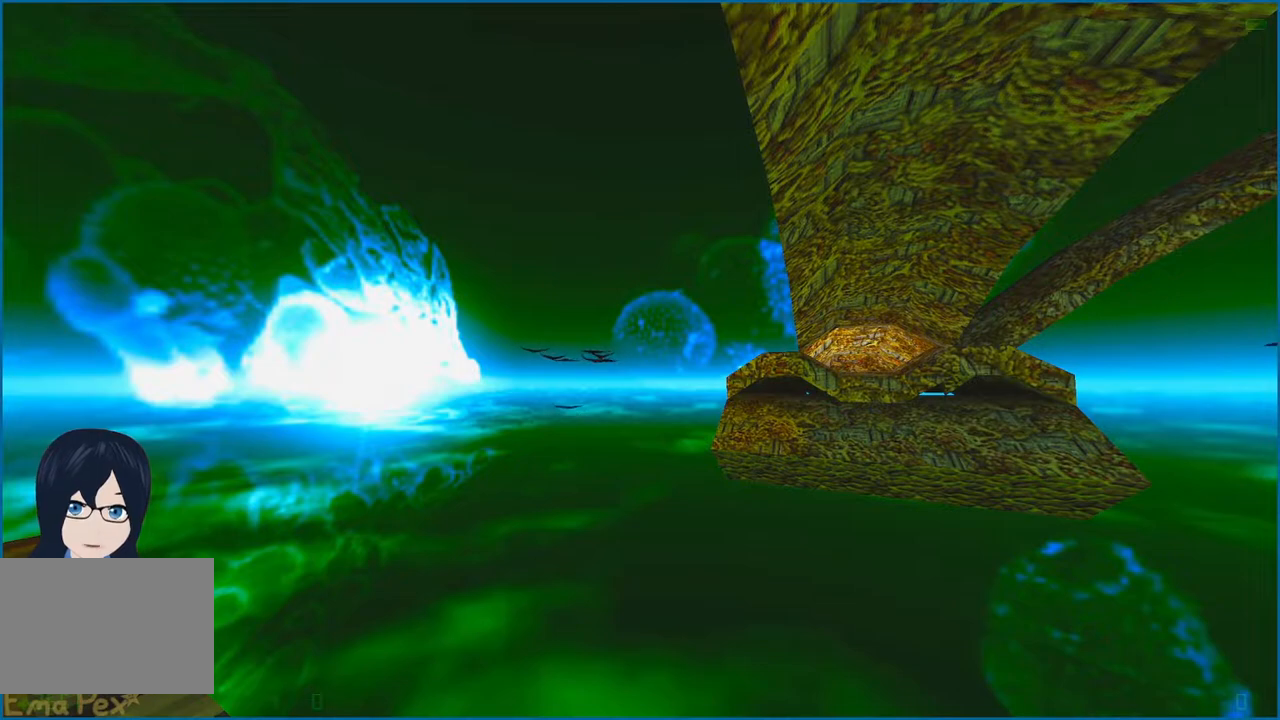
{"keys": [], "mouse": [], "events": []}
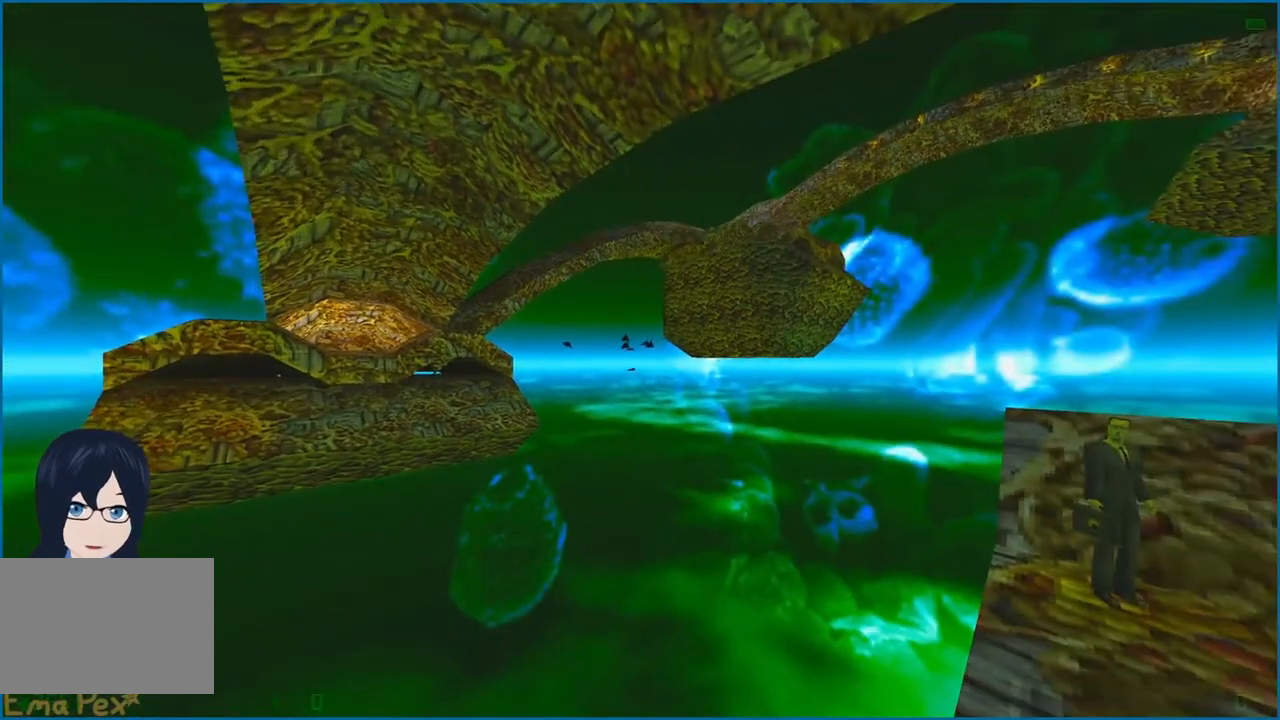
{"keys": [], "mouse": [], "events": []}
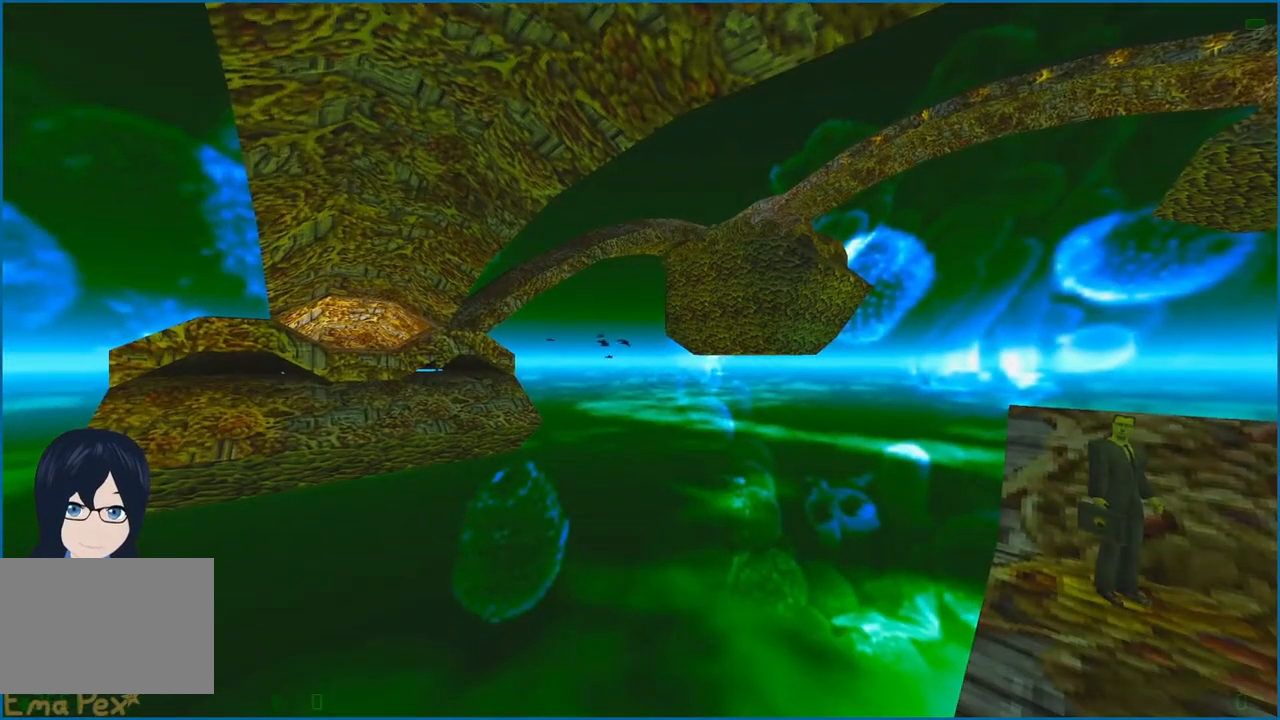
{"keys": [], "mouse": [], "events": []}
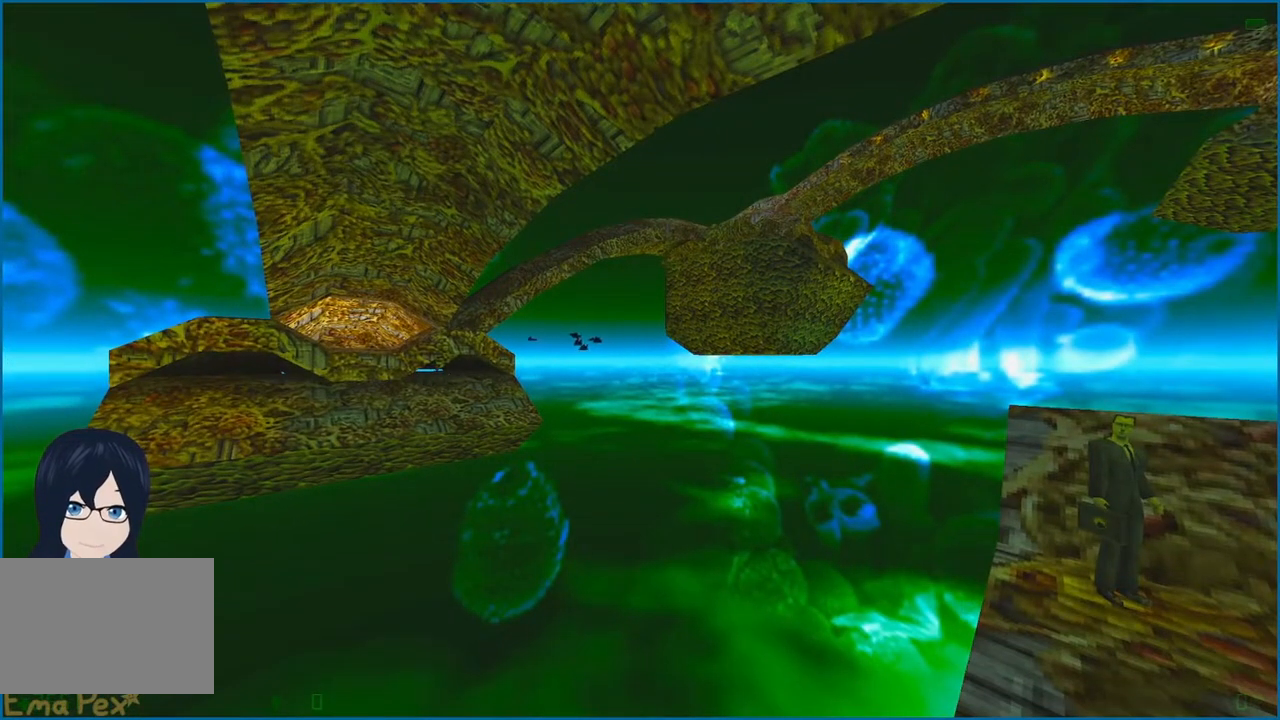
{"keys": [], "mouse": [], "events": []}
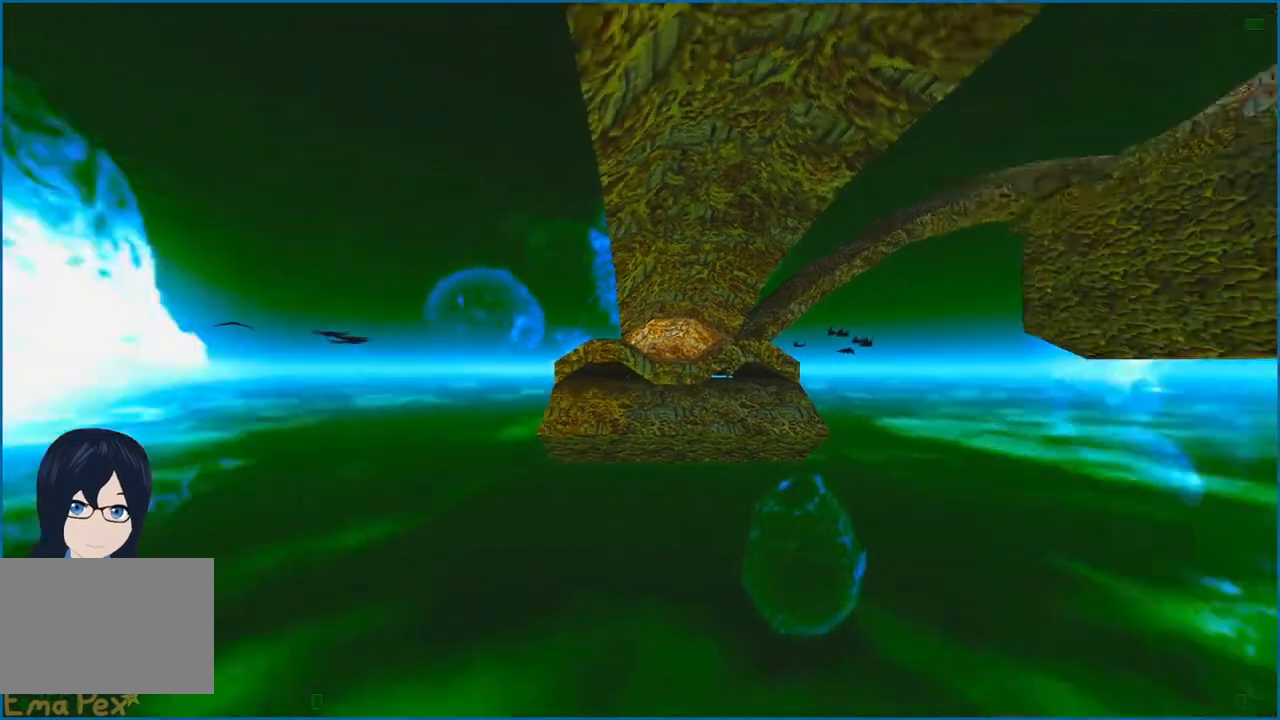
{"keys": [], "mouse": [], "events": [[20, "d", "down"], [100, "w", "down"], [380, "w", "up"], [420, "d", "up"]]}
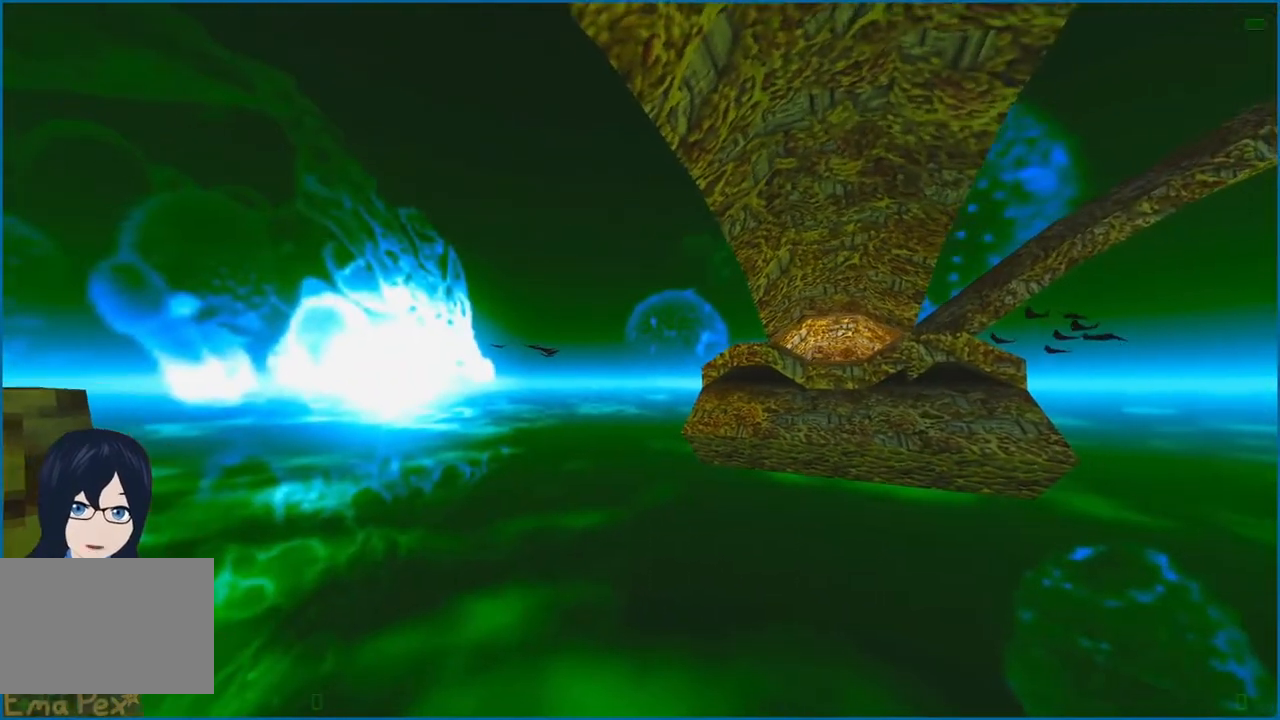
{"keys": ["d"], "mouse": [], "events": [[480, "d", "down"]]}
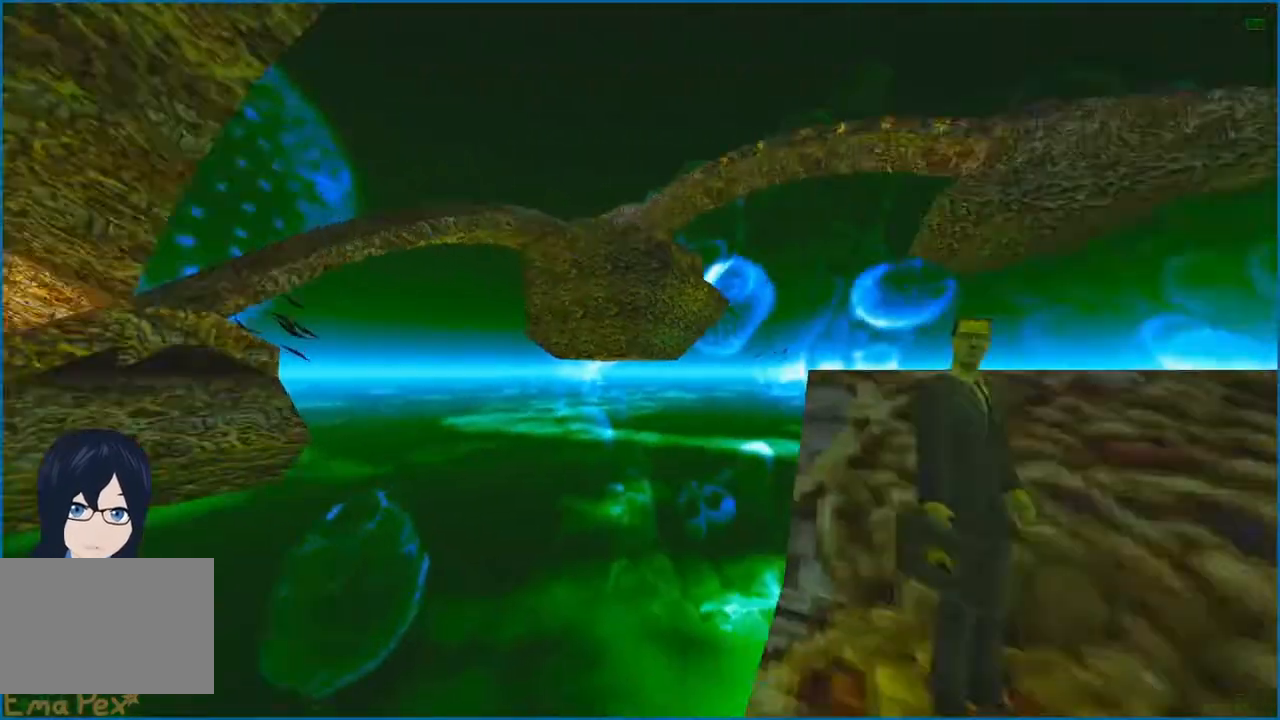
{"keys": ["a", "ctrl"], "mouse": [], "events": [[120, "w", "down"], [240, "d", "up"], [400, "a", "down"], [420, "ctrl", "down"], [440, "w", "up"]]}
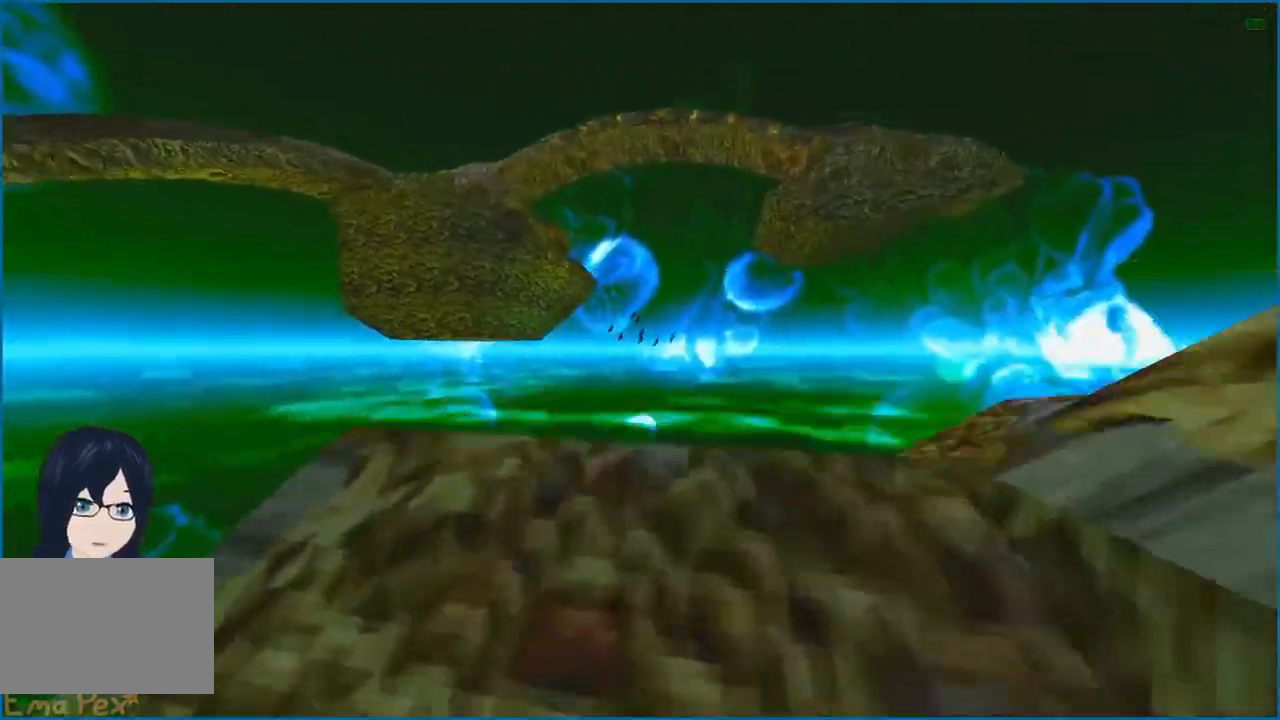
{"keys": [], "mouse": [], "events": [[100, "ctrl", "up"], [200, "a", "up"]]}